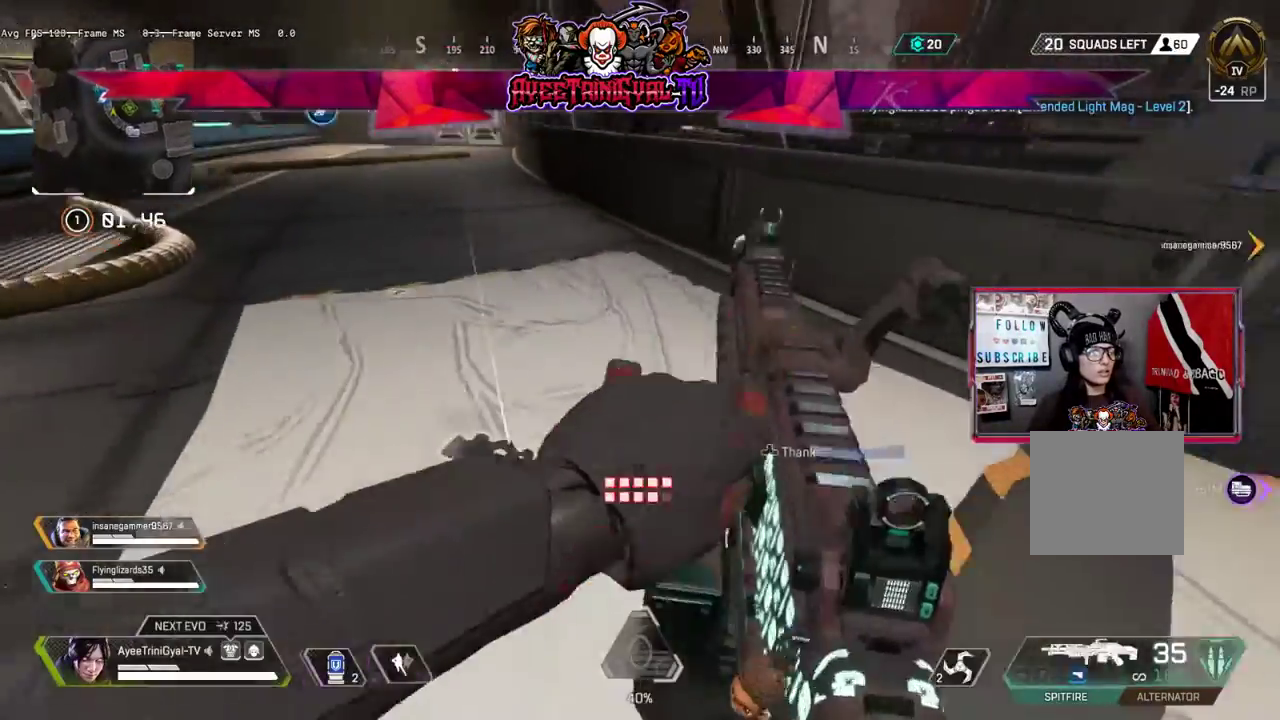
Gameplay with a controller (Xbox layout); each line is a JSON object with the inputs held at the frame after it. "events" lists button and stick changes between this image and that frame as [ms after this image, input, new state], when the widget could be followed in between.
{"buttons": ["L3"], "left_stick": "up", "right_stick": "up-left", "events": [[133, "L3", "down"], [400, "right_stick", "center"], [467, "right_stick", "up-left"]]}
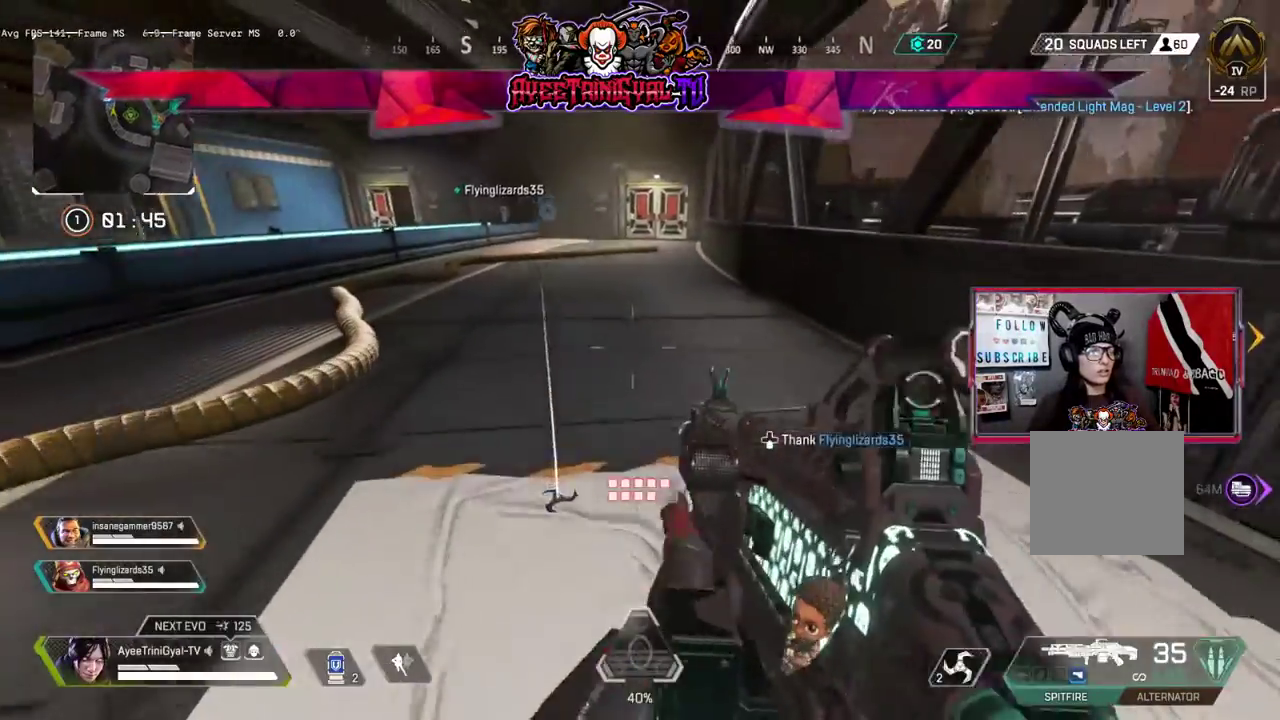
{"buttons": [], "left_stick": "up", "right_stick": "up-left", "events": [[33, "L3", "up"], [400, "right_stick", "up"], [500, "right_stick", "up-left"]]}
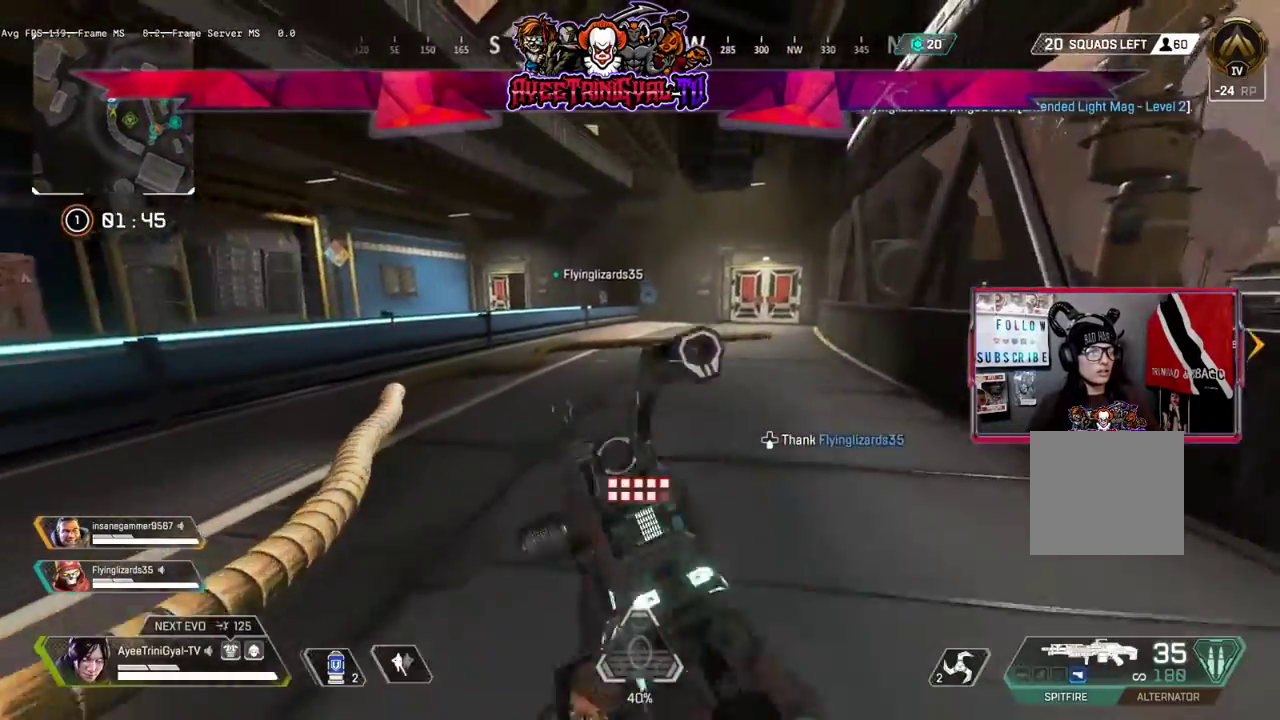
{"buttons": [], "left_stick": "up", "right_stick": "center", "events": [[133, "right_stick", "left"], [333, "right_stick", "up-left"], [433, "right_stick", "center"]]}
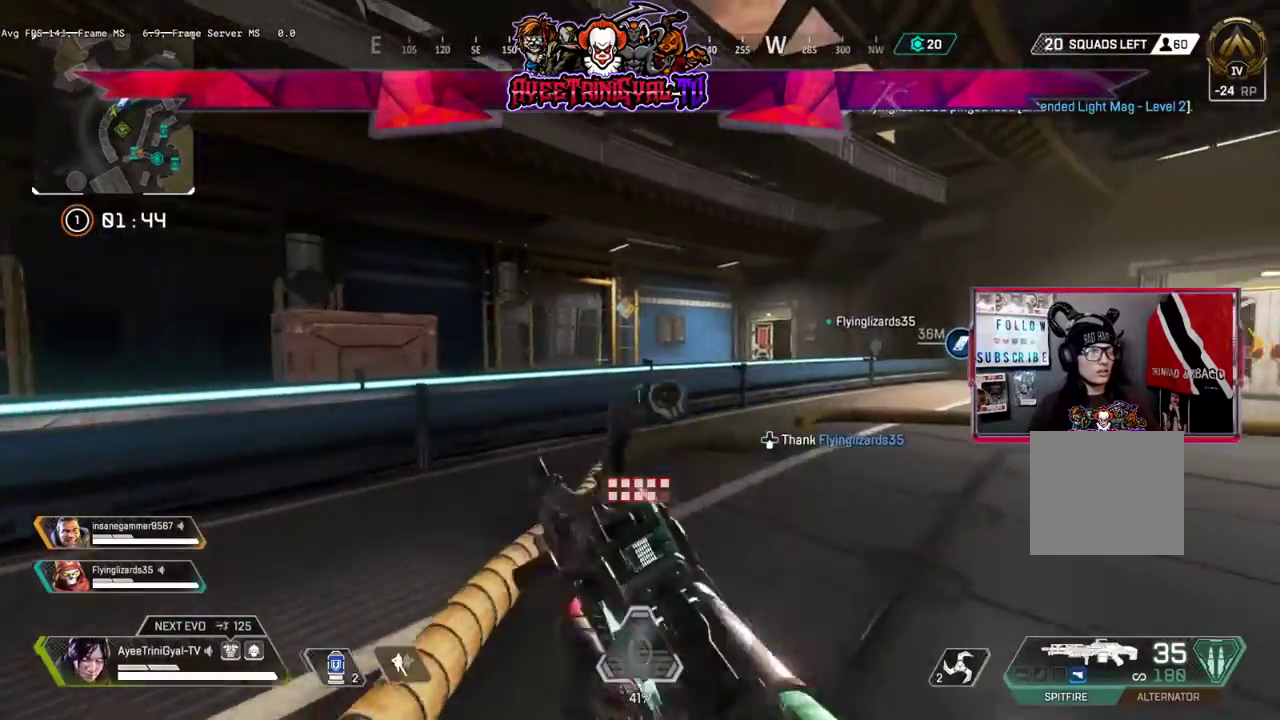
{"buttons": ["Y"], "left_stick": "up", "right_stick": "center", "events": [[133, "right_stick", "right"], [267, "right_stick", "center"], [400, "Y", "down"]]}
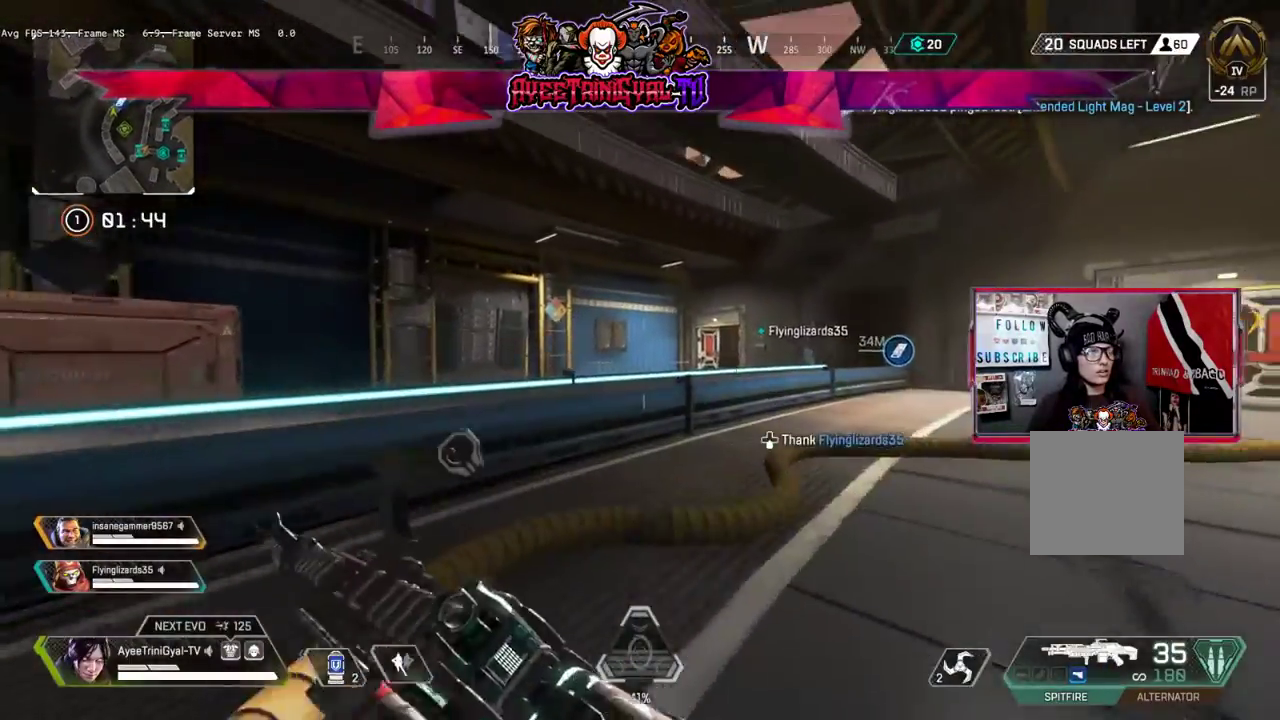
{"buttons": [], "left_stick": "up", "right_stick": "center", "events": [[233, "Y", "up"]]}
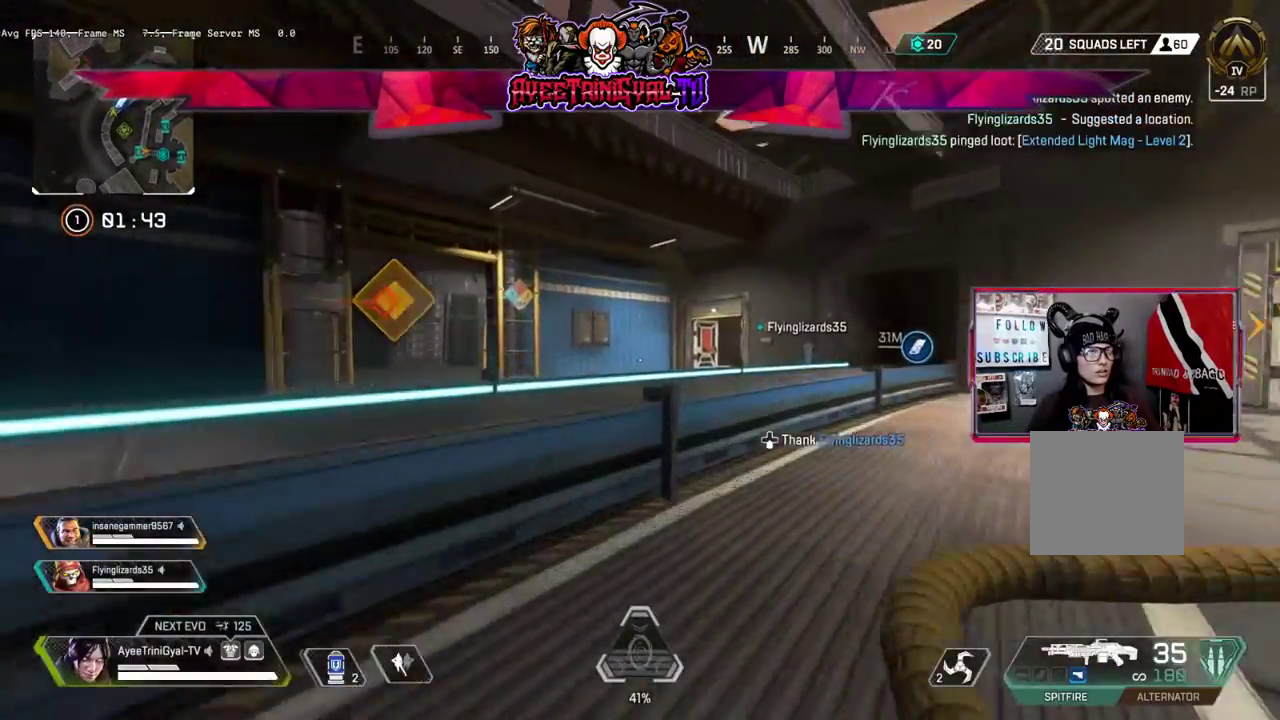
{"buttons": [], "left_stick": "up", "right_stick": "center", "events": [[133, "A", "down"], [267, "A", "up"]]}
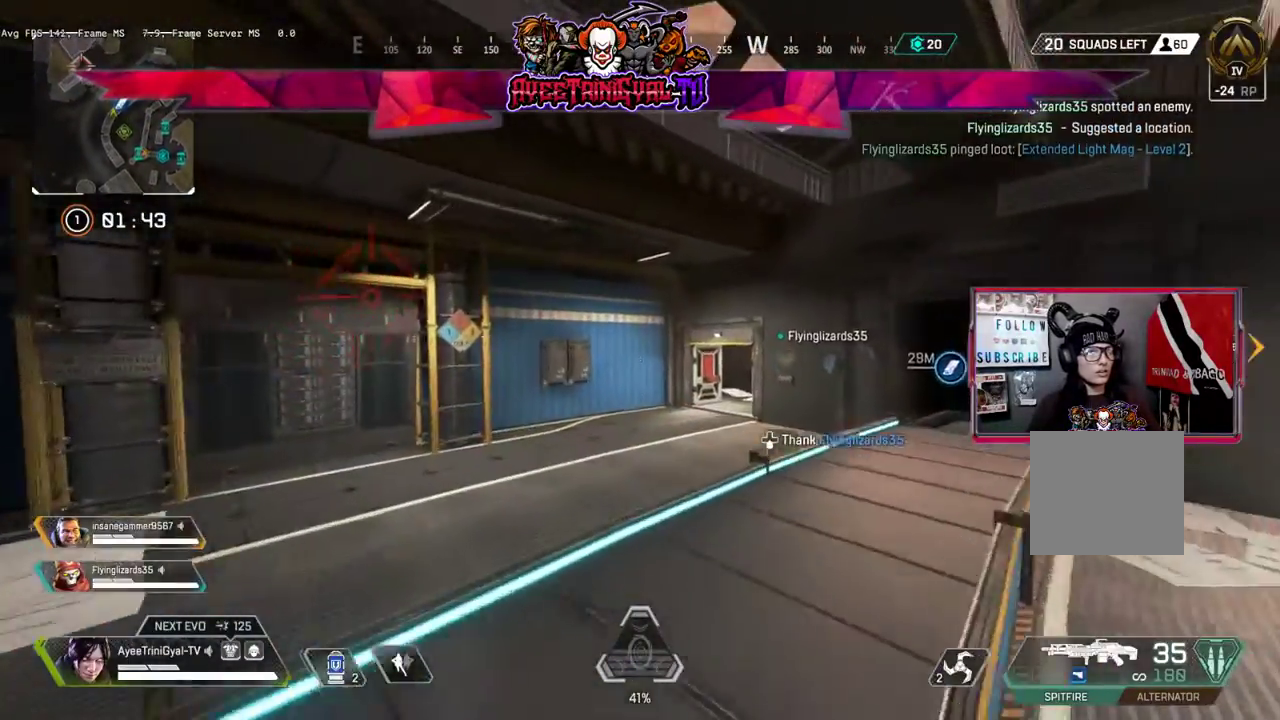
{"buttons": ["R3"], "left_stick": "up", "right_stick": "center", "events": [[433, "R3", "down"]]}
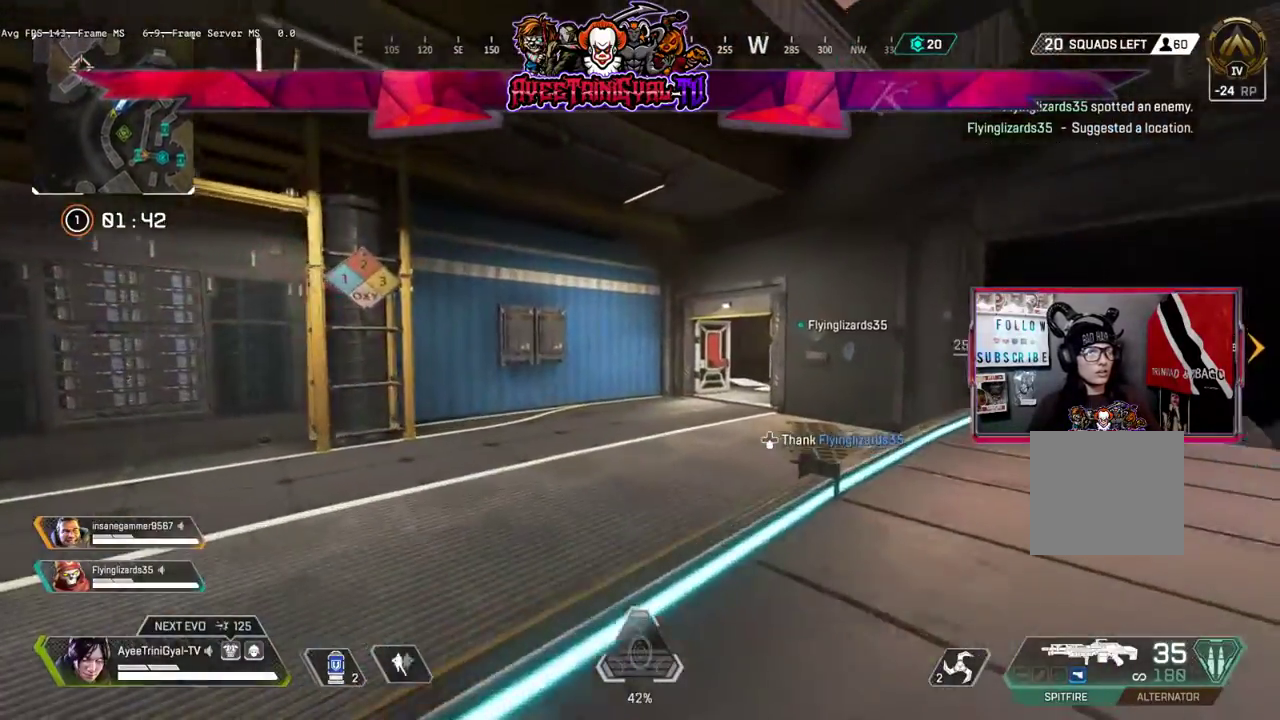
{"buttons": [], "left_stick": "center", "right_stick": "center", "events": [[167, "R3", "up"], [200, "right_stick", "up-right"], [300, "right_stick", "center"], [400, "left_stick", "down"], [467, "left_stick", "center"]]}
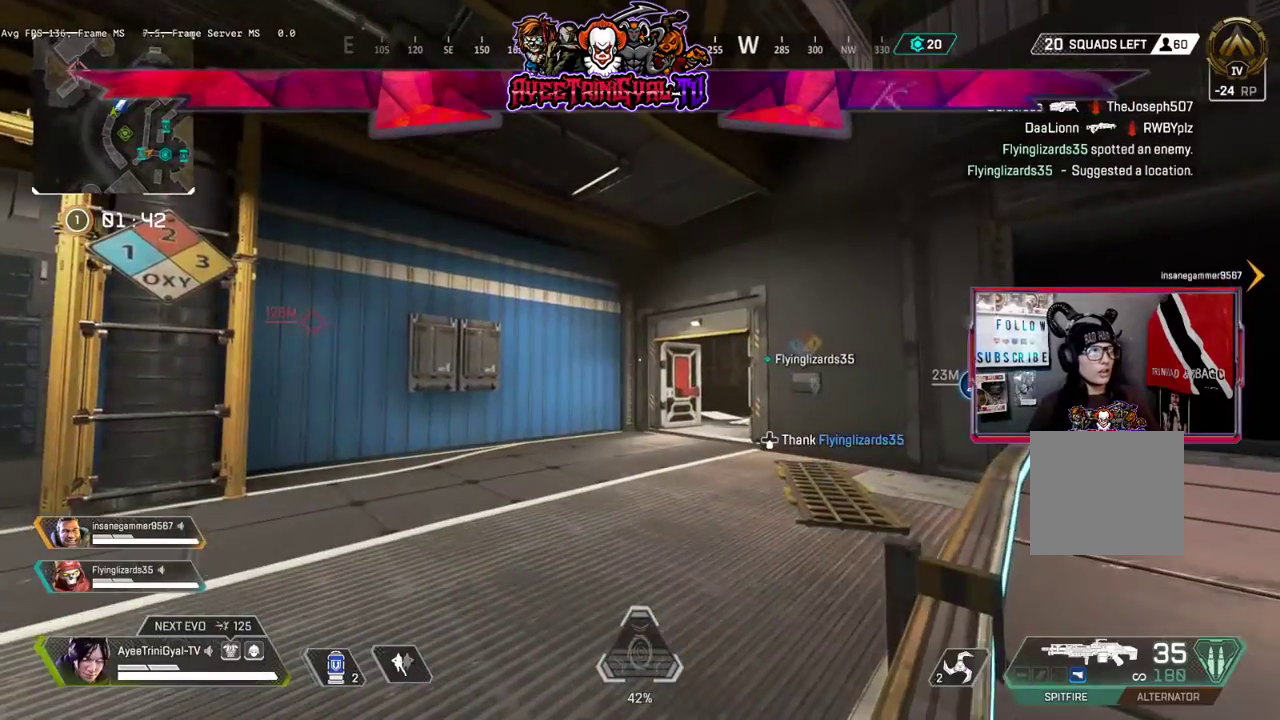
{"buttons": ["DPAD_DOWN"], "left_stick": "center", "right_stick": "center", "events": [[400, "DPAD_DOWN", "down"]]}
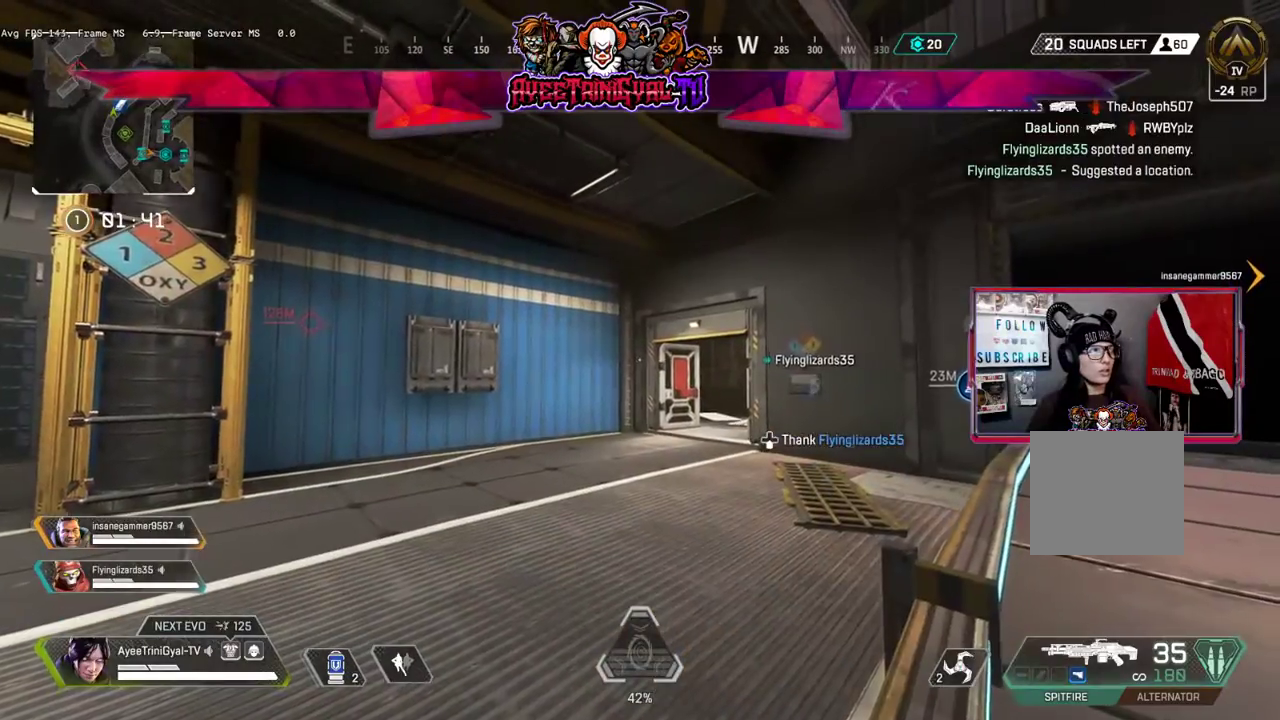
{"buttons": ["L3"], "left_stick": "up", "right_stick": "center", "events": [[33, "DPAD_DOWN", "up"], [267, "left_stick", "up"], [367, "L3", "down"]]}
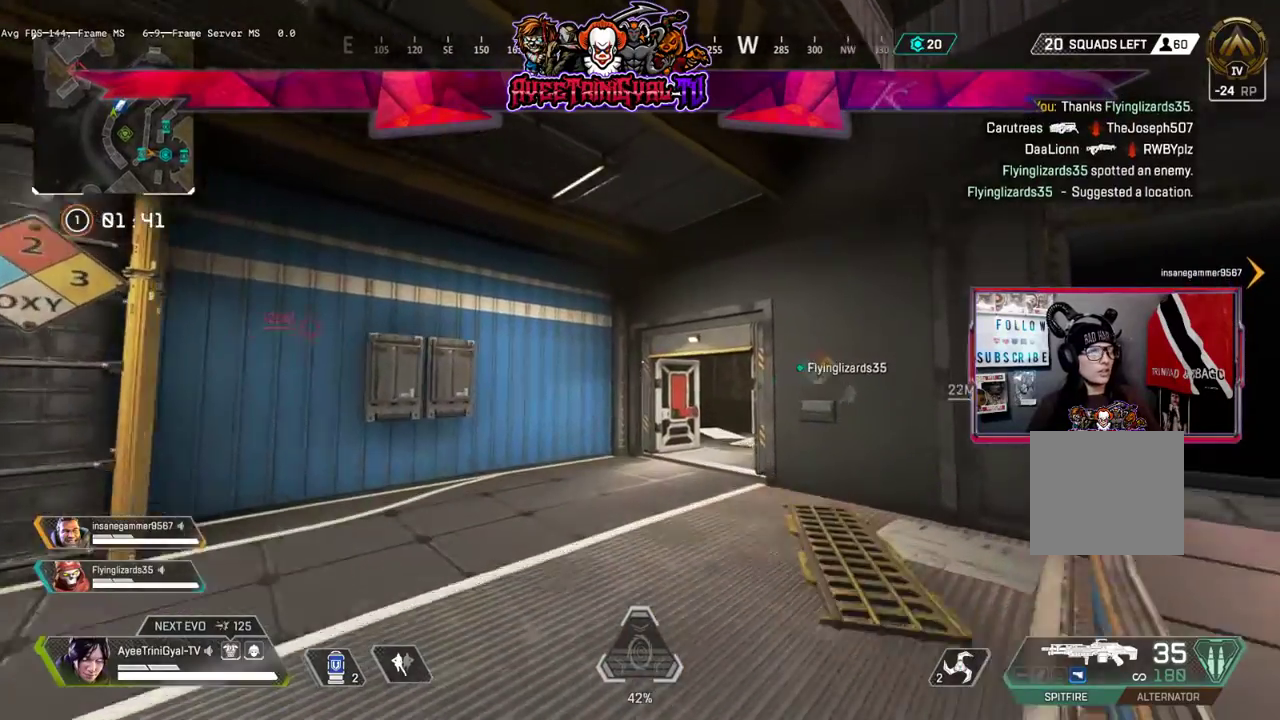
{"buttons": [], "left_stick": "up", "right_stick": "center", "events": [[67, "L3", "up"], [267, "right_stick", "up-right"], [400, "right_stick", "center"]]}
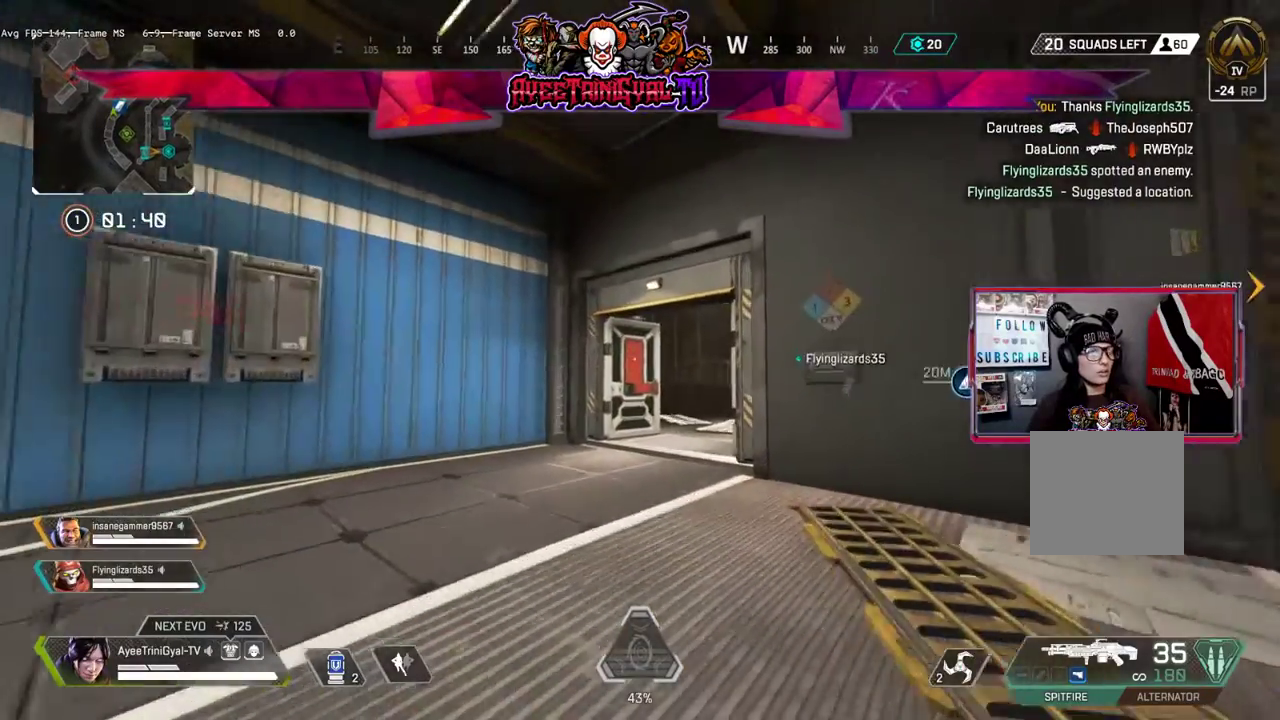
{"buttons": [], "left_stick": "up", "right_stick": "center", "events": []}
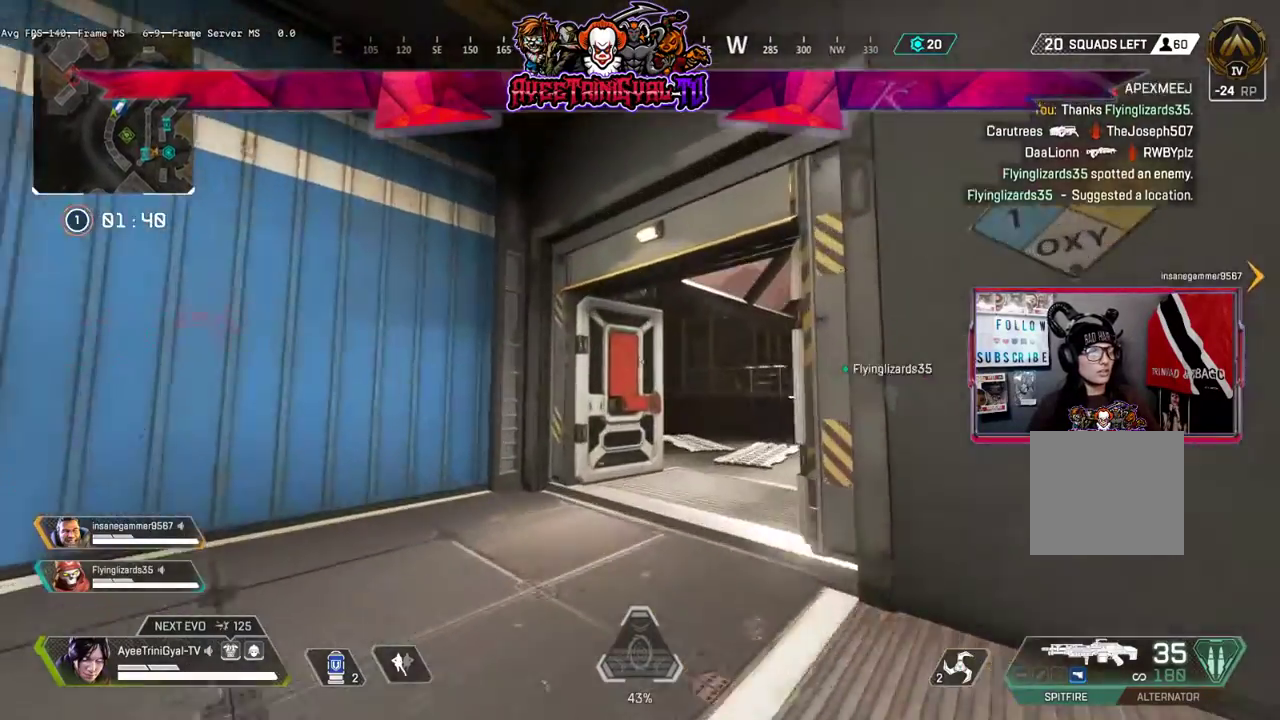
{"buttons": [], "left_stick": "up", "right_stick": "center", "events": []}
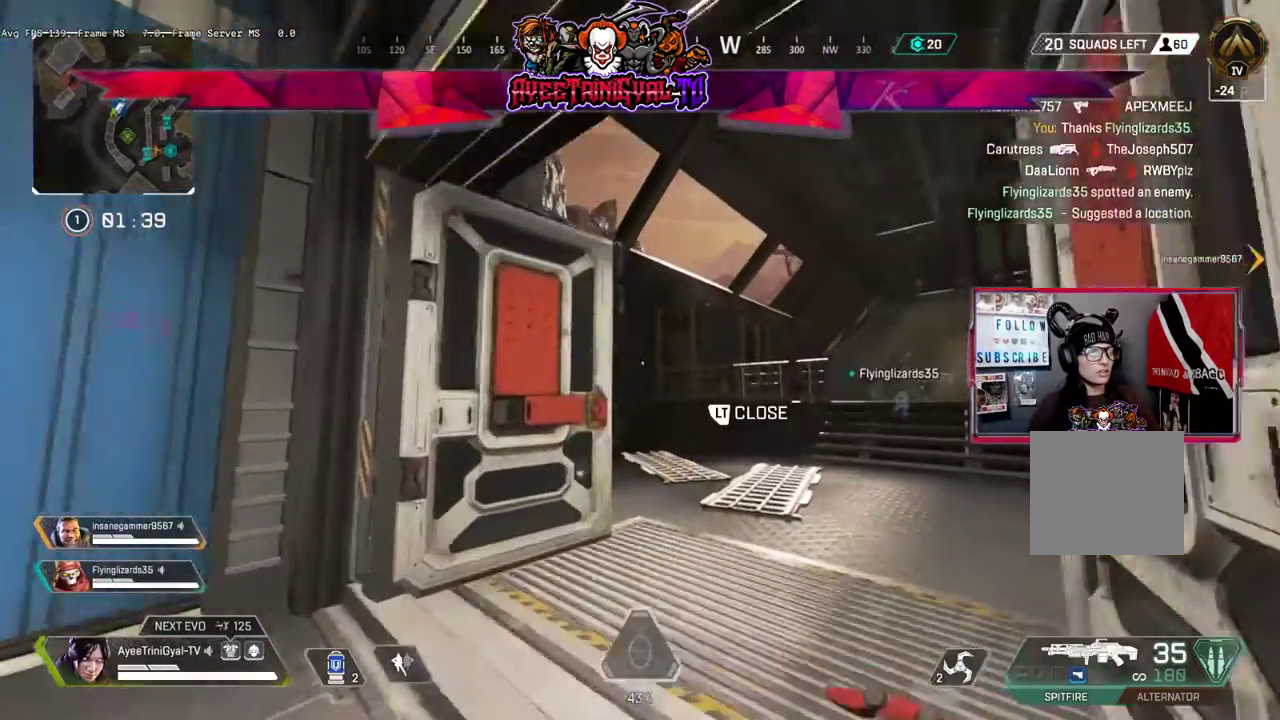
{"buttons": [], "left_stick": "up", "right_stick": "right", "events": [[167, "right_stick", "right"]]}
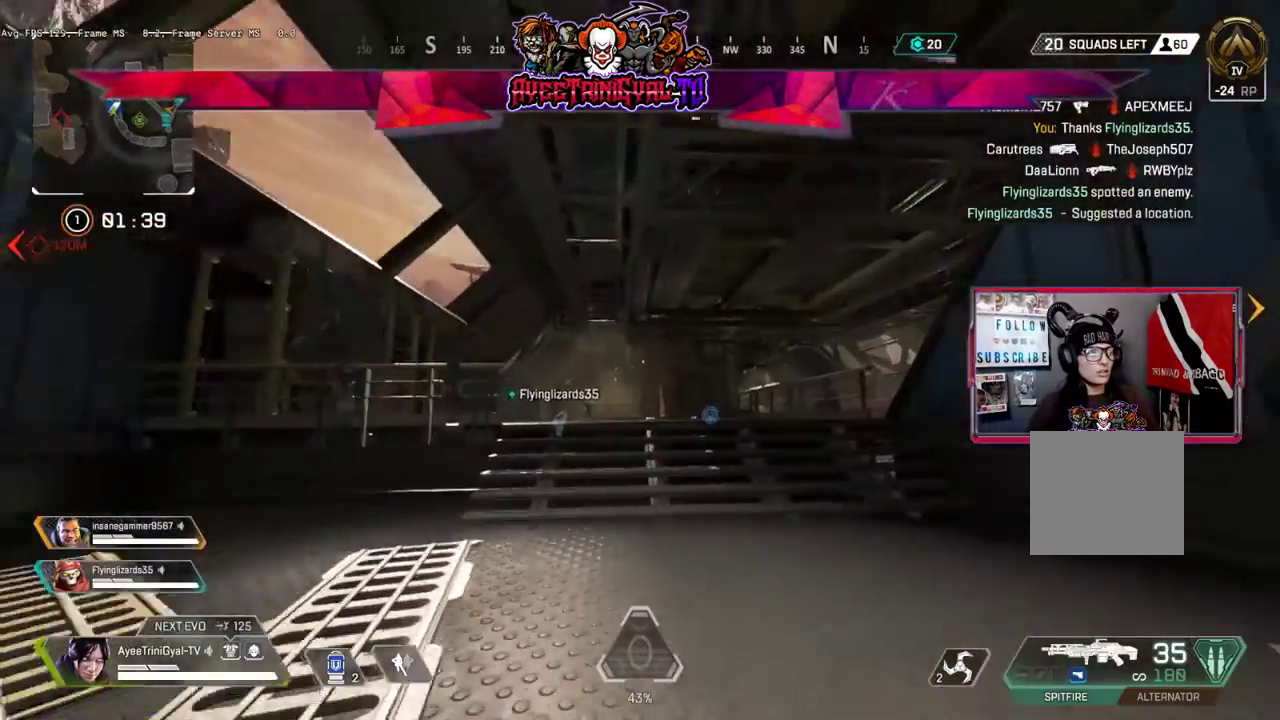
{"buttons": [], "left_stick": "up", "right_stick": "center", "events": [[133, "right_stick", "center"]]}
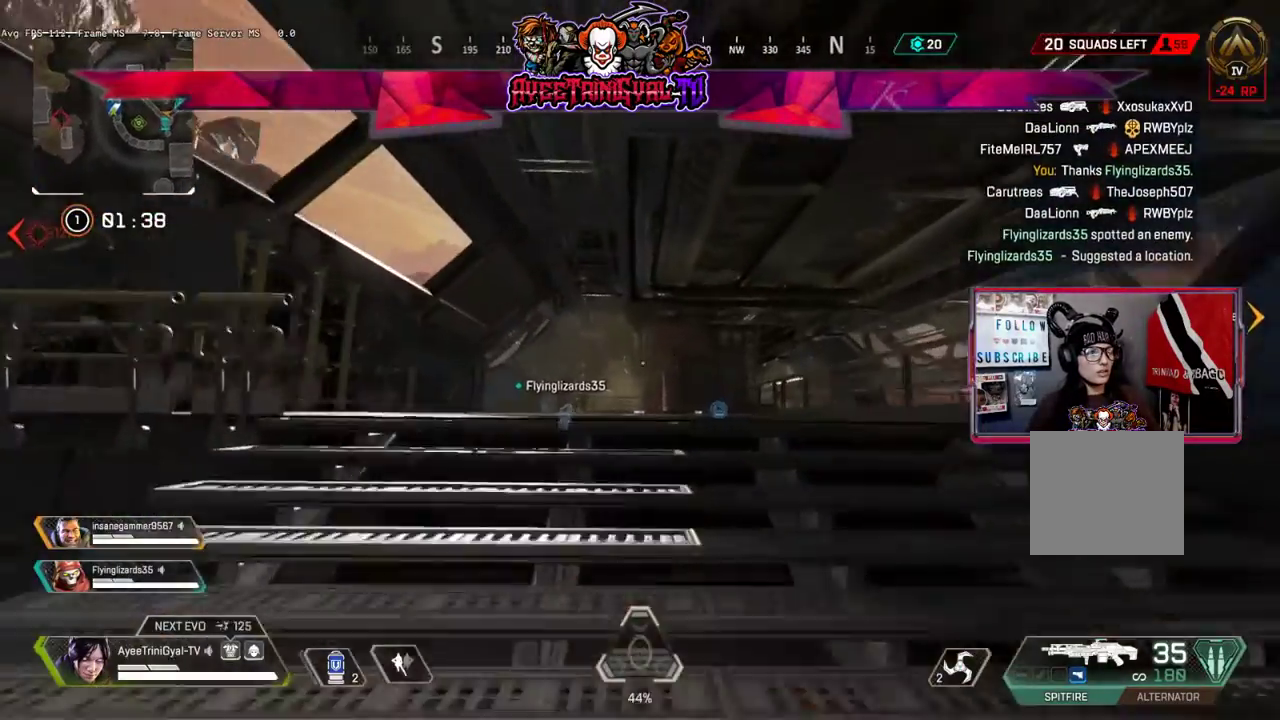
{"buttons": [], "left_stick": "up", "right_stick": "center", "events": []}
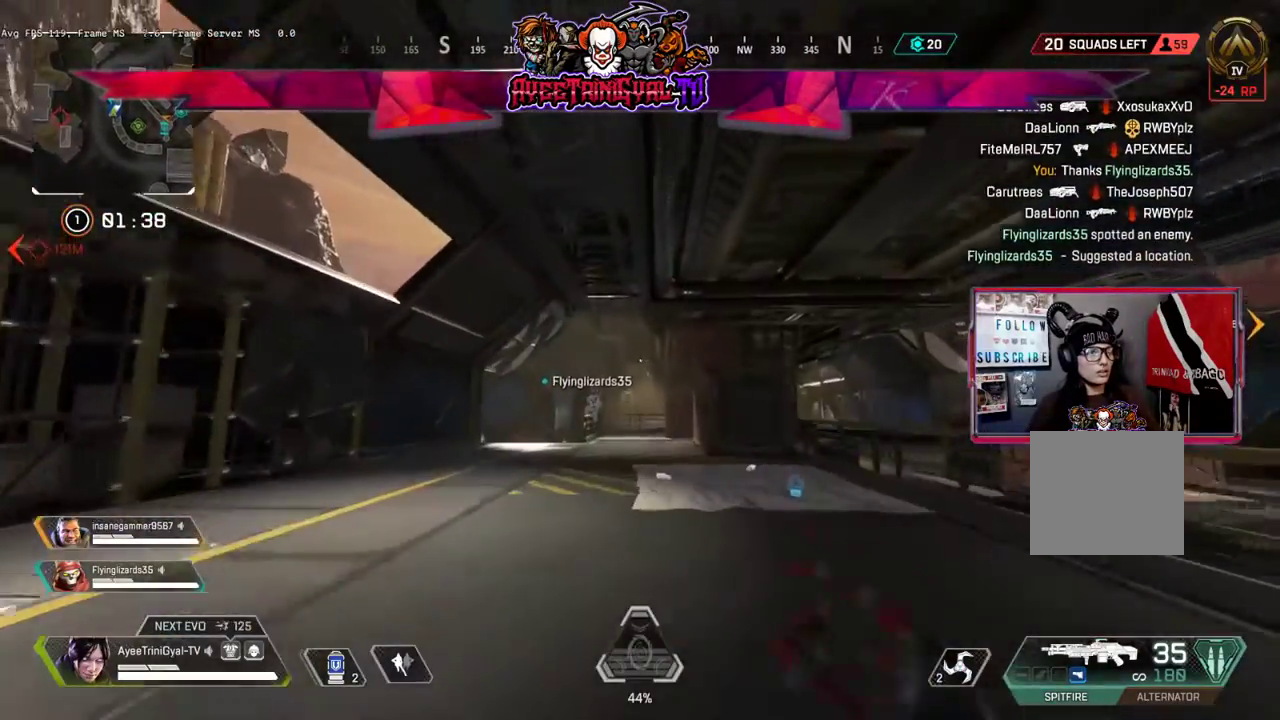
{"buttons": [], "left_stick": "up", "right_stick": "center", "events": [[33, "right_stick", "down"], [300, "right_stick", "center"]]}
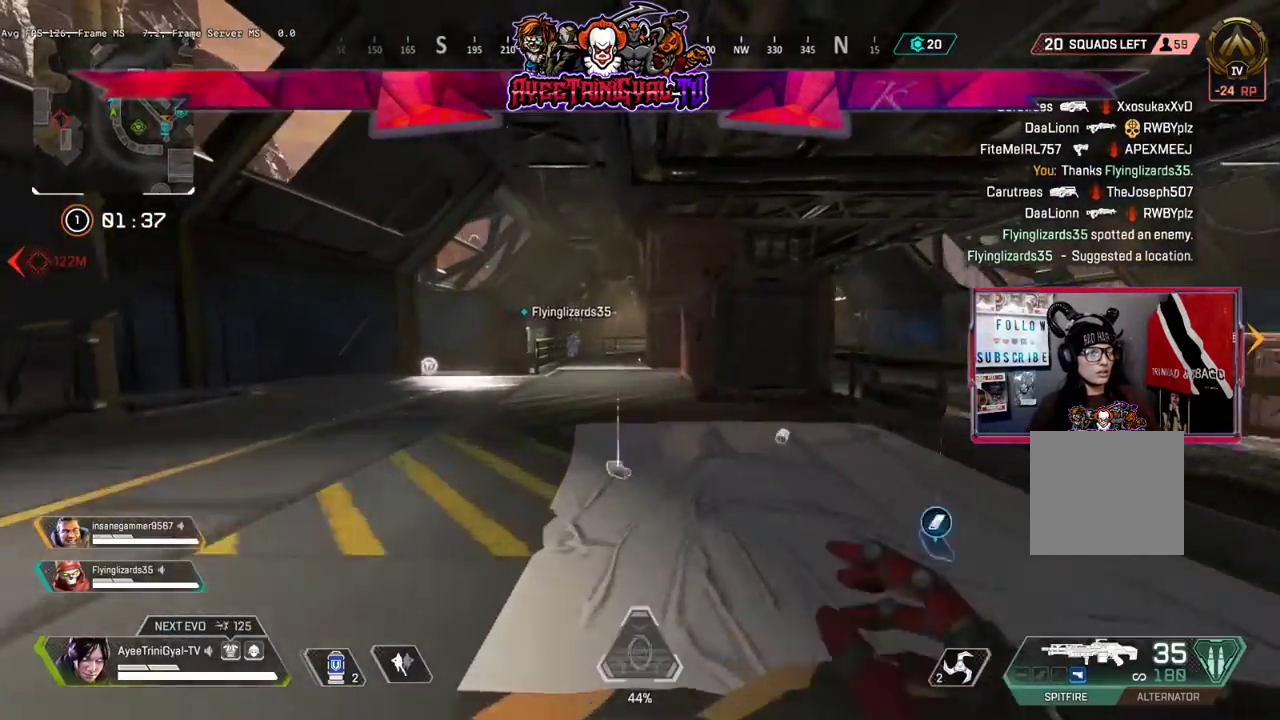
{"buttons": [], "left_stick": "center", "right_stick": "down", "events": [[67, "right_stick", "down"], [200, "left_stick", "center"]]}
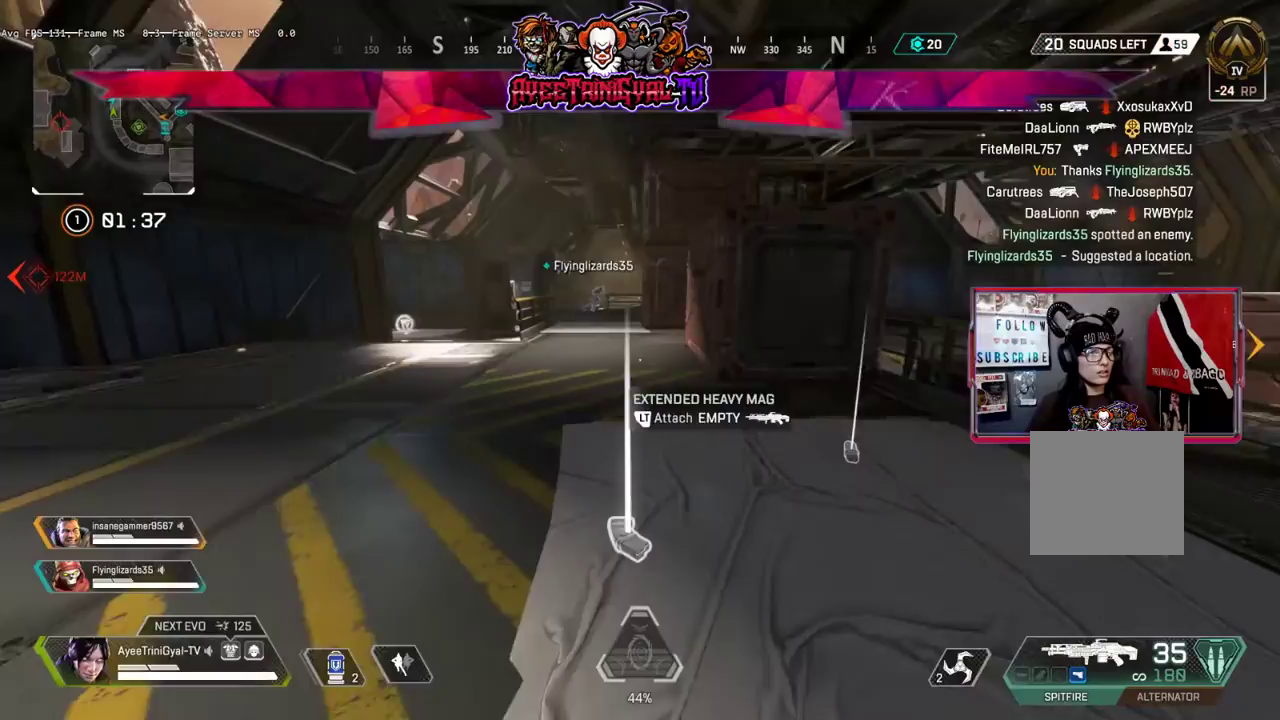
{"buttons": ["Y"], "left_stick": "down-right", "right_stick": "center", "events": [[100, "L2", "down"], [133, "right_stick", "center"], [233, "L2", "up"], [233, "left_stick", "down"], [400, "left_stick", "down-right"], [500, "Y", "down"]]}
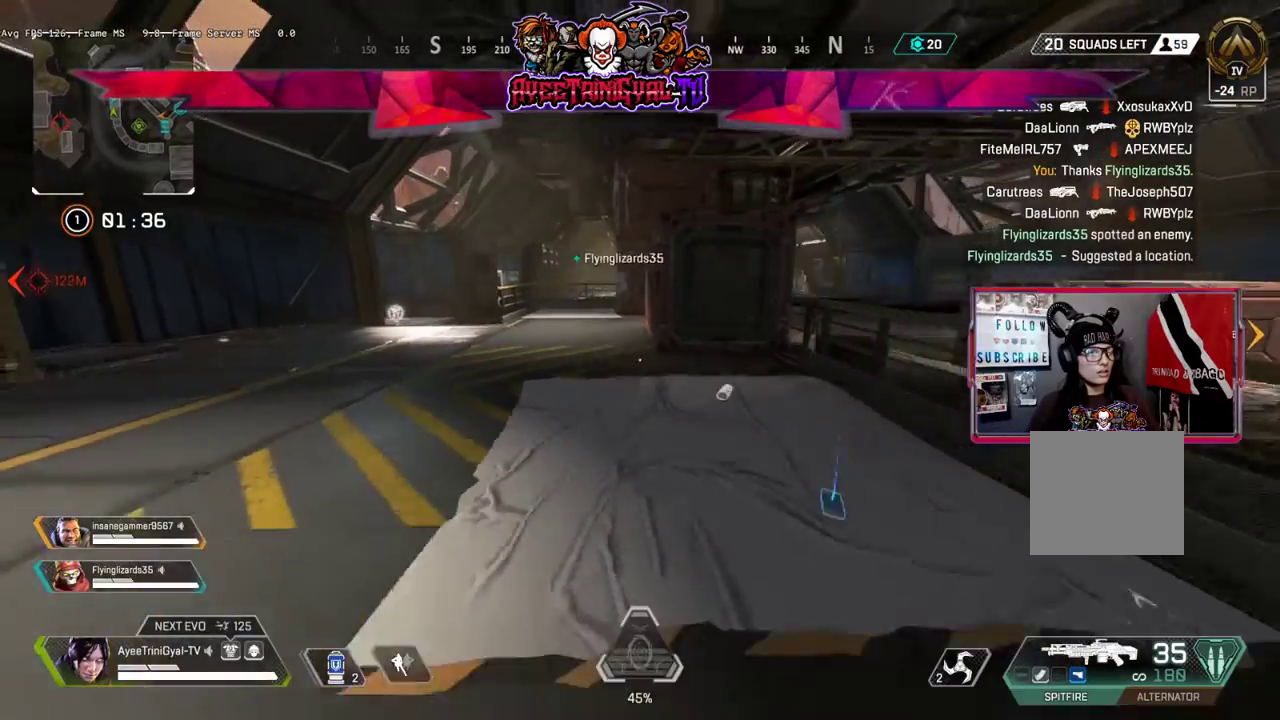
{"buttons": [], "left_stick": "up-left", "right_stick": "center", "events": [[67, "Y", "up"], [133, "left_stick", "right"], [333, "left_stick", "up"], [467, "left_stick", "up-left"]]}
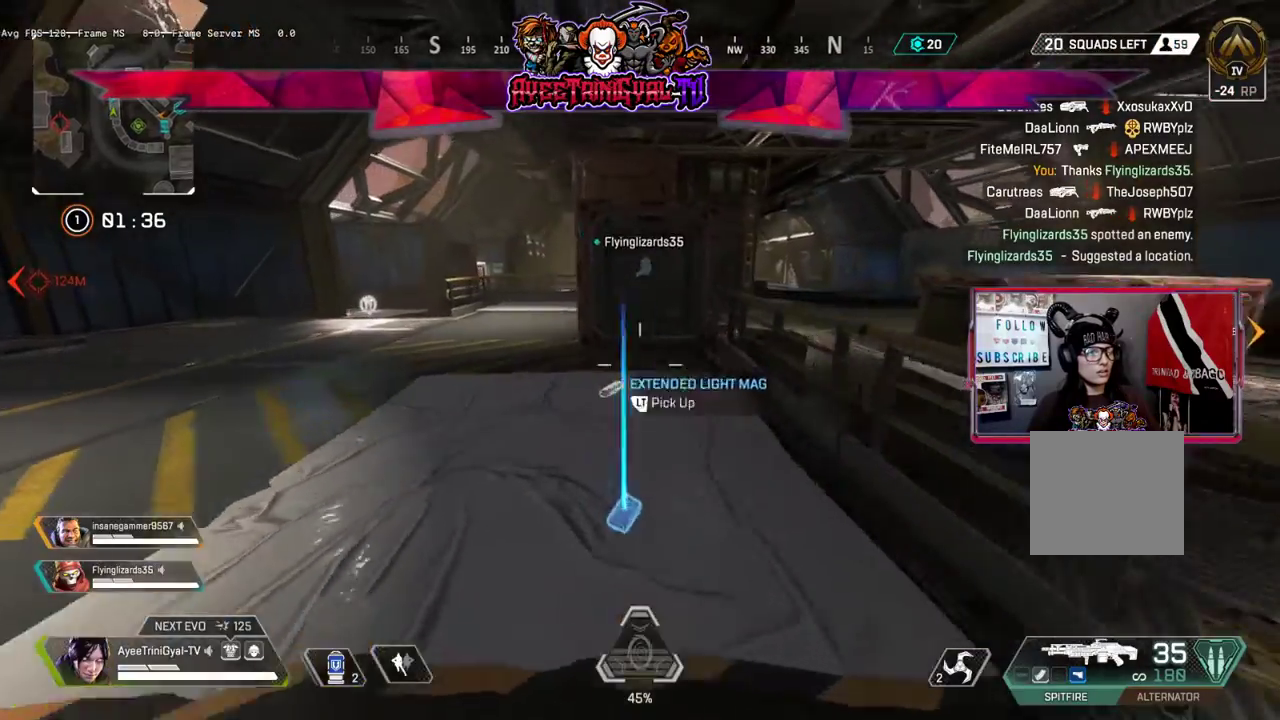
{"buttons": [], "left_stick": "up", "right_stick": "center", "events": [[100, "left_stick", "up"], [433, "L2", "down"], [500, "L2", "up"]]}
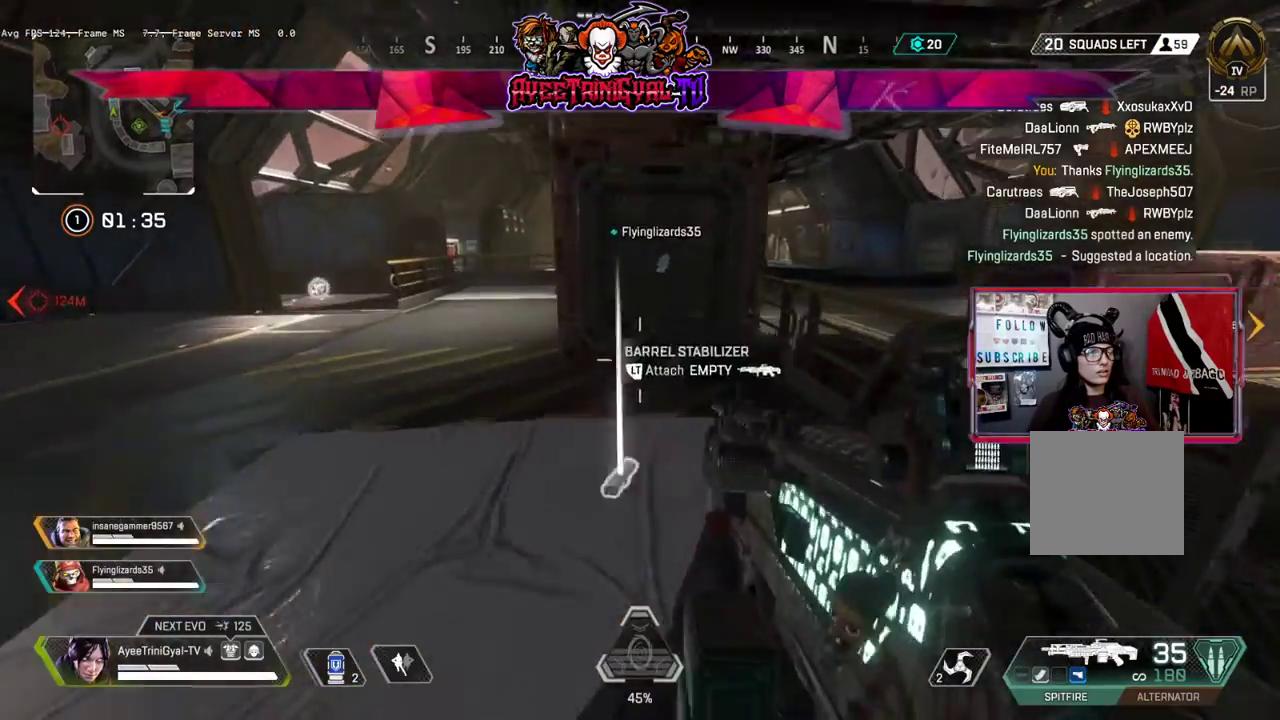
{"buttons": ["L3"], "left_stick": "up", "right_stick": "center", "events": [[200, "right_stick", "left"], [300, "L3", "down"], [300, "right_stick", "up-left"], [433, "right_stick", "center"]]}
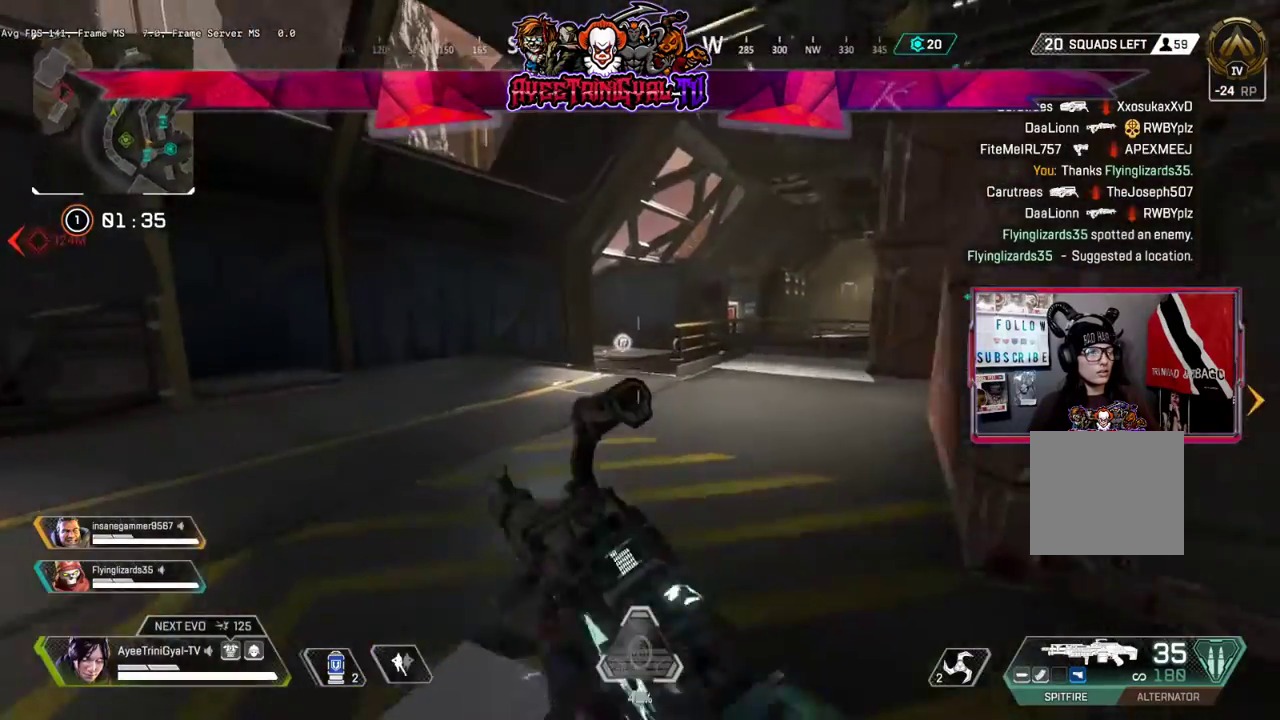
{"buttons": ["L2", "L3"], "left_stick": "up", "right_stick": "center", "events": [[467, "L2", "down"]]}
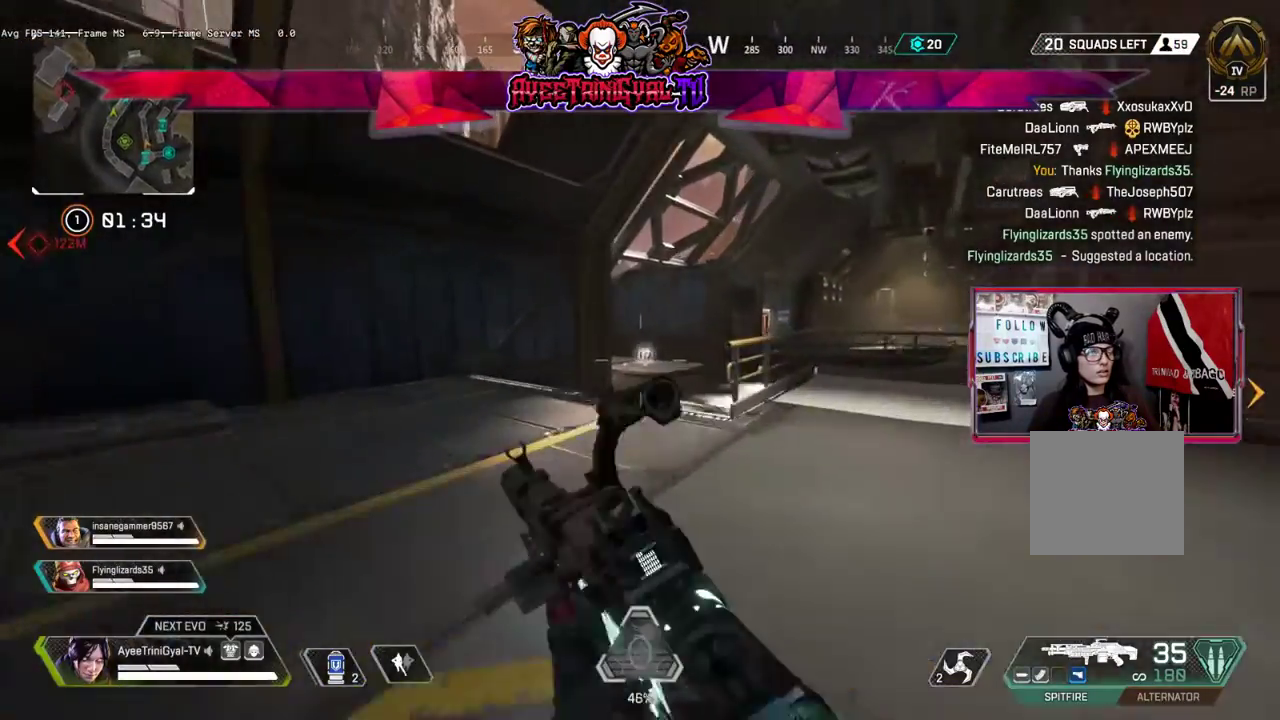
{"buttons": ["L3"], "left_stick": "up", "right_stick": "center", "events": [[100, "L2", "up"]]}
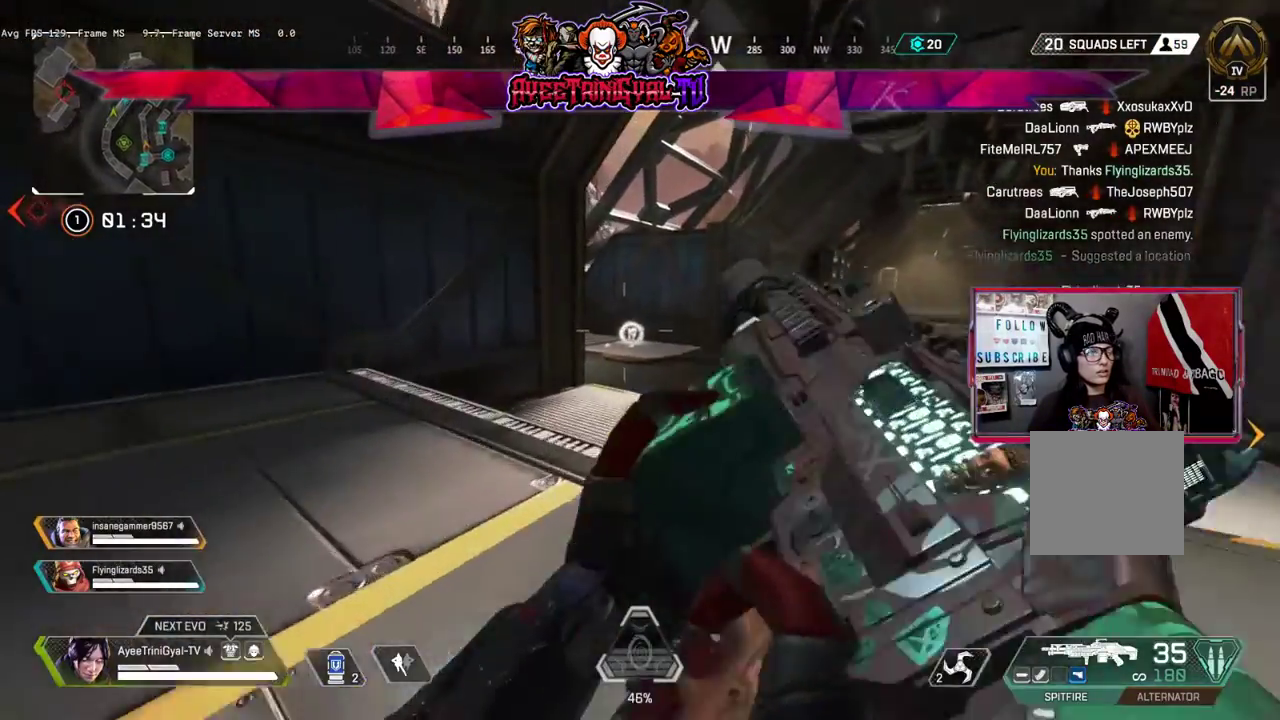
{"buttons": [], "left_stick": "up", "right_stick": "center", "events": [[367, "L3", "up"], [400, "right_stick", "right"], [500, "right_stick", "center"]]}
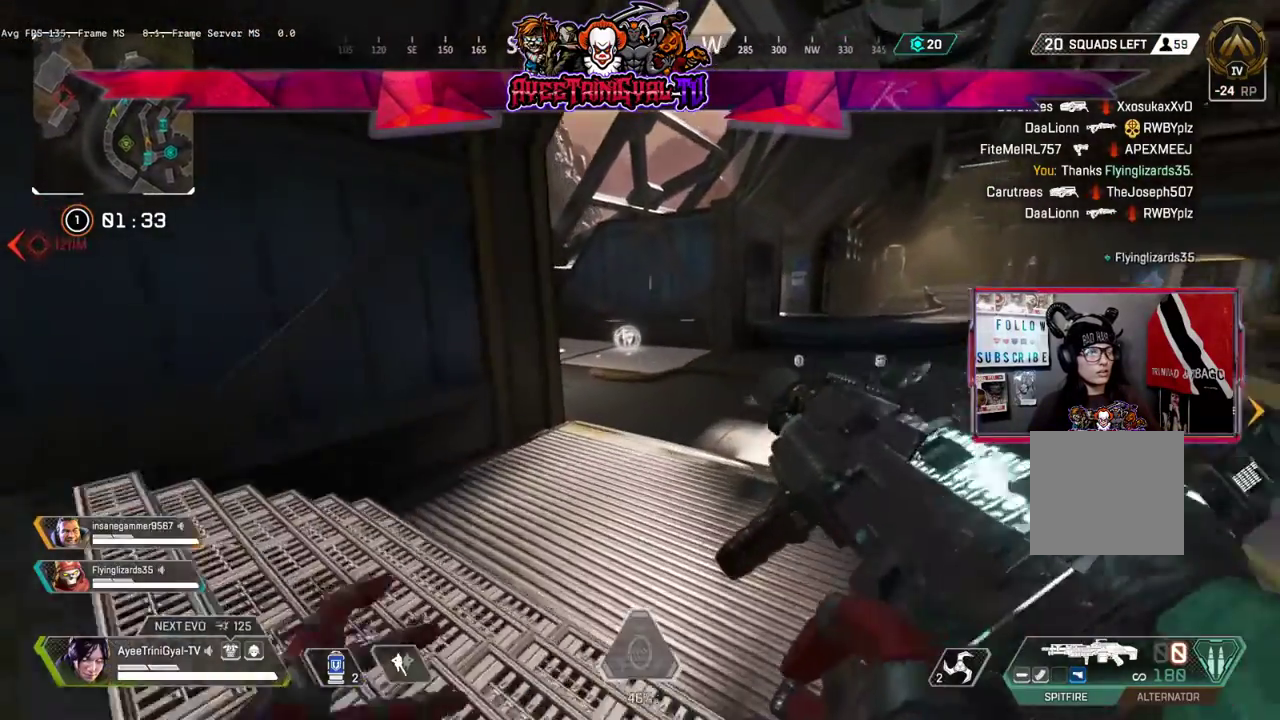
{"buttons": [], "left_stick": "up", "right_stick": "center", "events": []}
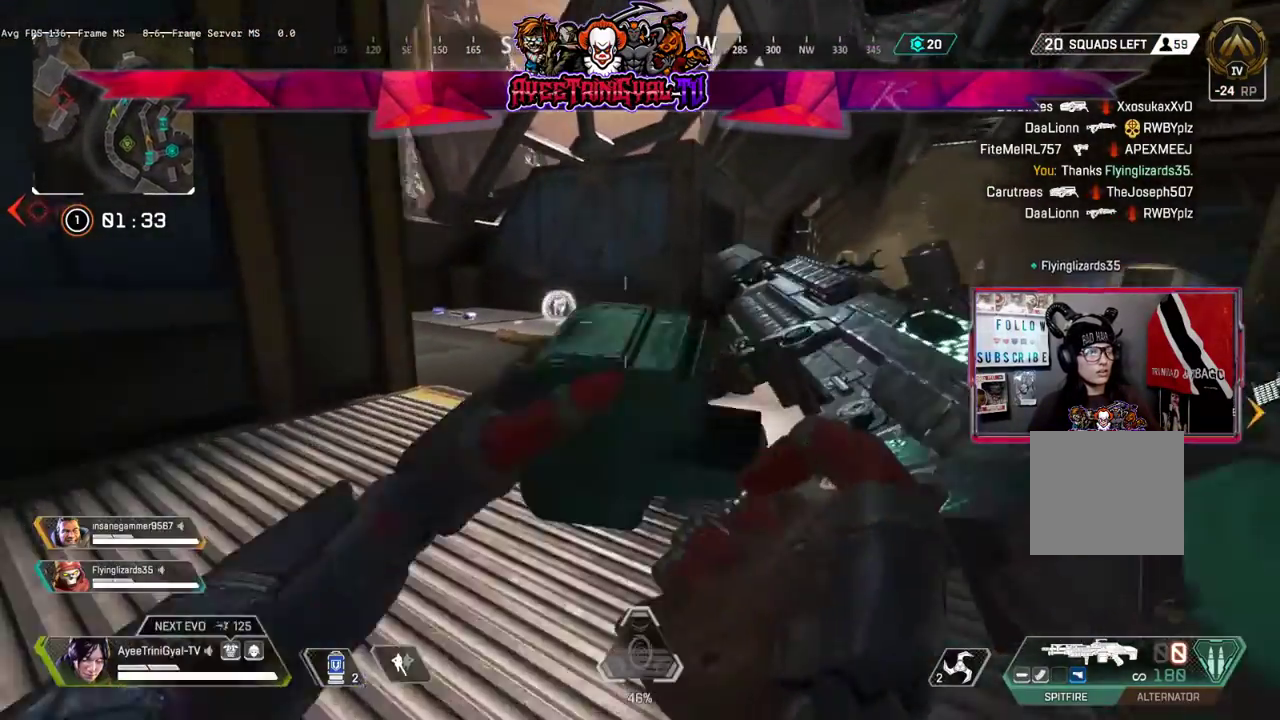
{"buttons": [], "left_stick": "up", "right_stick": "center", "events": []}
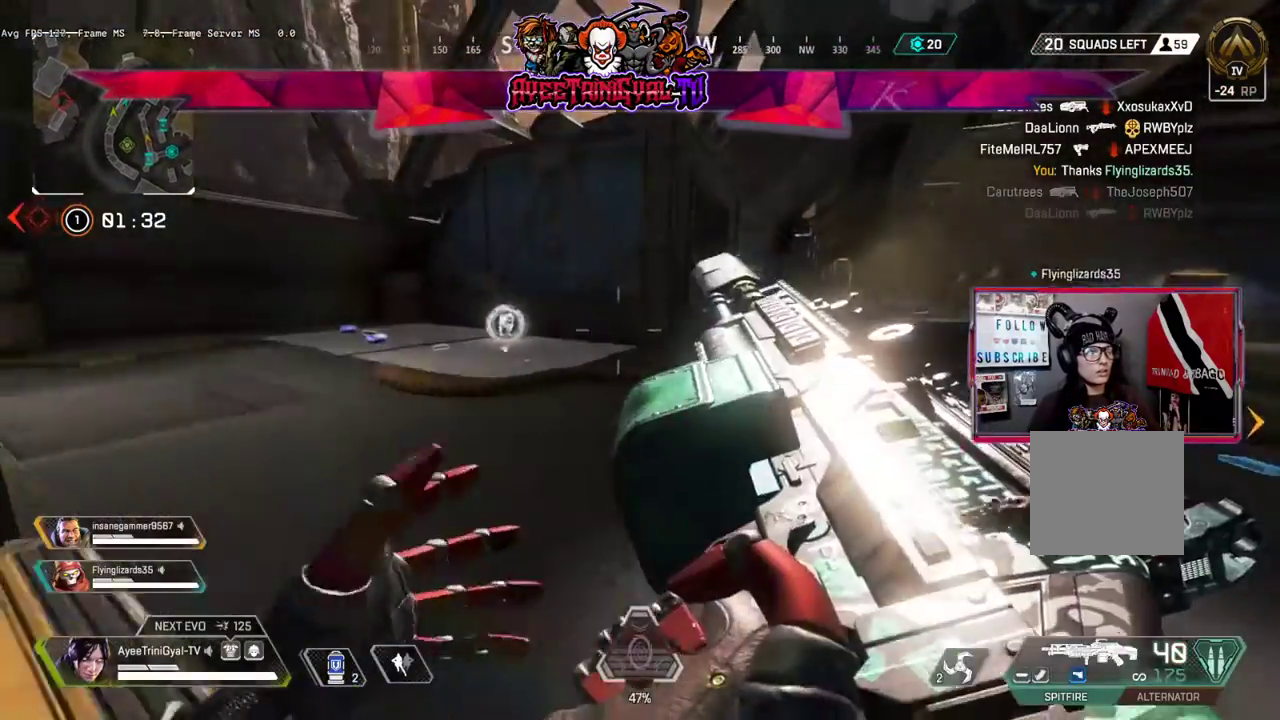
{"buttons": [], "left_stick": "up", "right_stick": "center", "events": []}
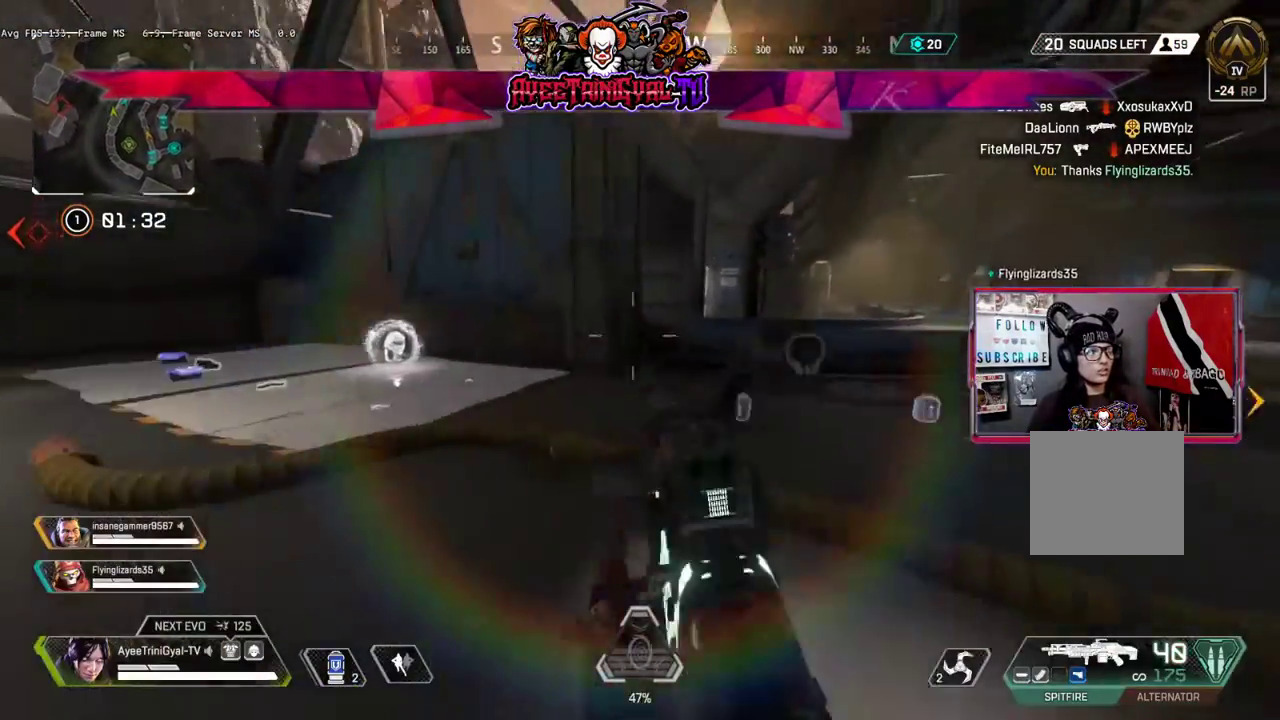
{"buttons": [], "left_stick": "up", "right_stick": "center", "events": [[133, "right_stick", "right"], [367, "right_stick", "center"]]}
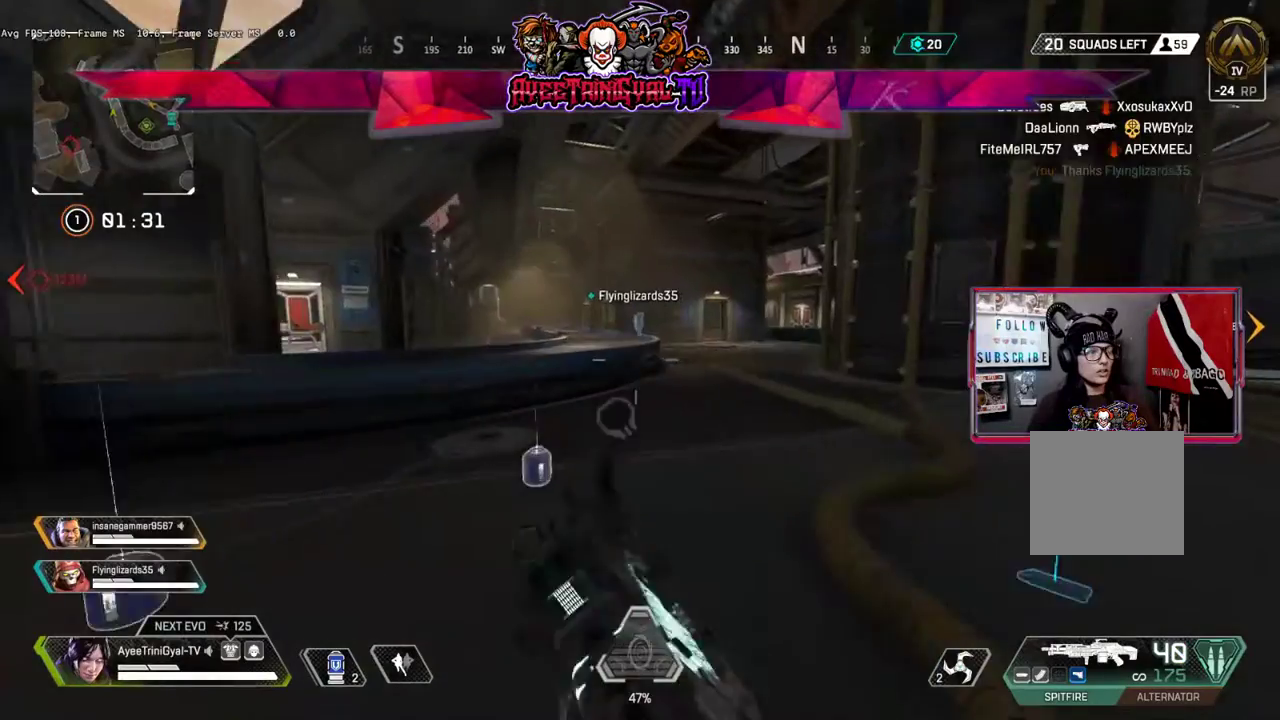
{"buttons": [], "left_stick": "up-right", "right_stick": "right", "events": [[100, "right_stick", "down-left"], [233, "left_stick", "up-left"], [367, "L2", "down"], [367, "left_stick", "up-right"], [367, "right_stick", "right"], [500, "L2", "up"]]}